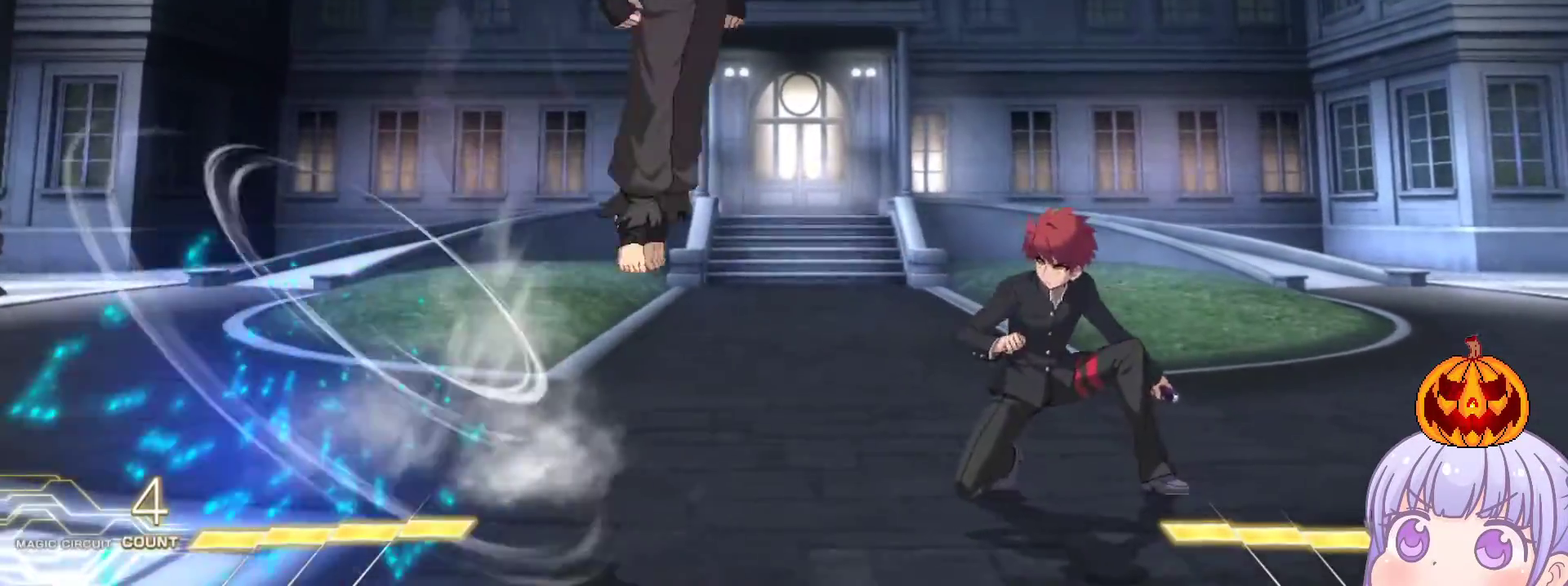
Gameplay with a controller (arcade stick); each line is a JSON object with the inputs held at the frame after it. "events" lists button and stick changes between this image and that frame as [ms after this image, input, new state], when the widget could be followed in between. Not read: L3 R3.
{"buttons": [], "left_stick": "center", "events": [[150, "CROSS", "down"], [200, "CROSS", "up"], [500, "left_stick", "center"]]}
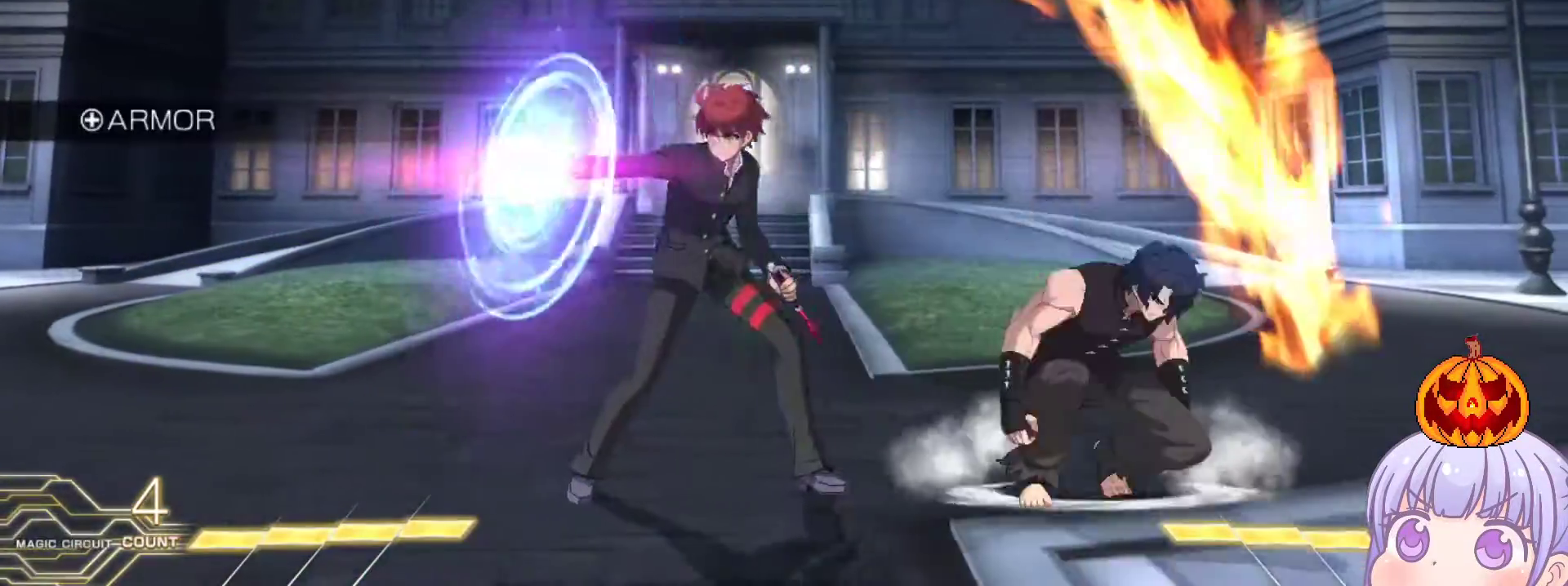
{"buttons": [], "left_stick": "down-left", "events": [[100, "left_stick", "down-left"]]}
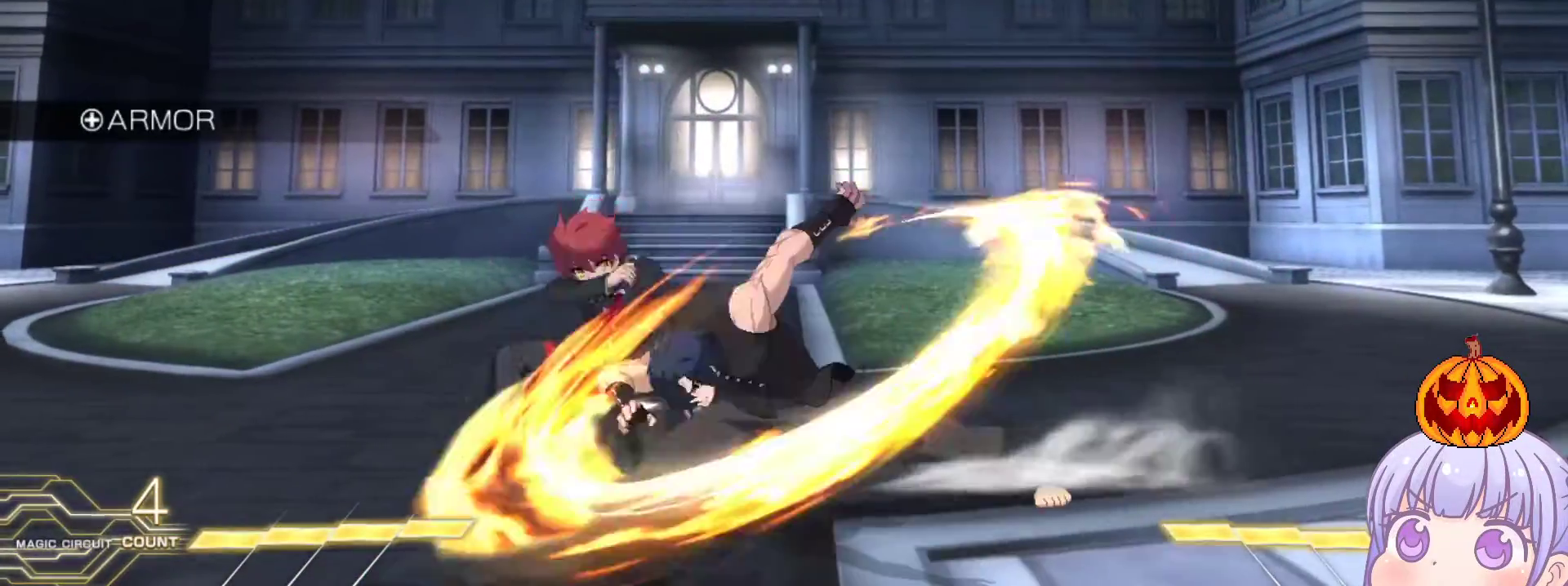
{"buttons": [], "left_stick": "down-left", "events": []}
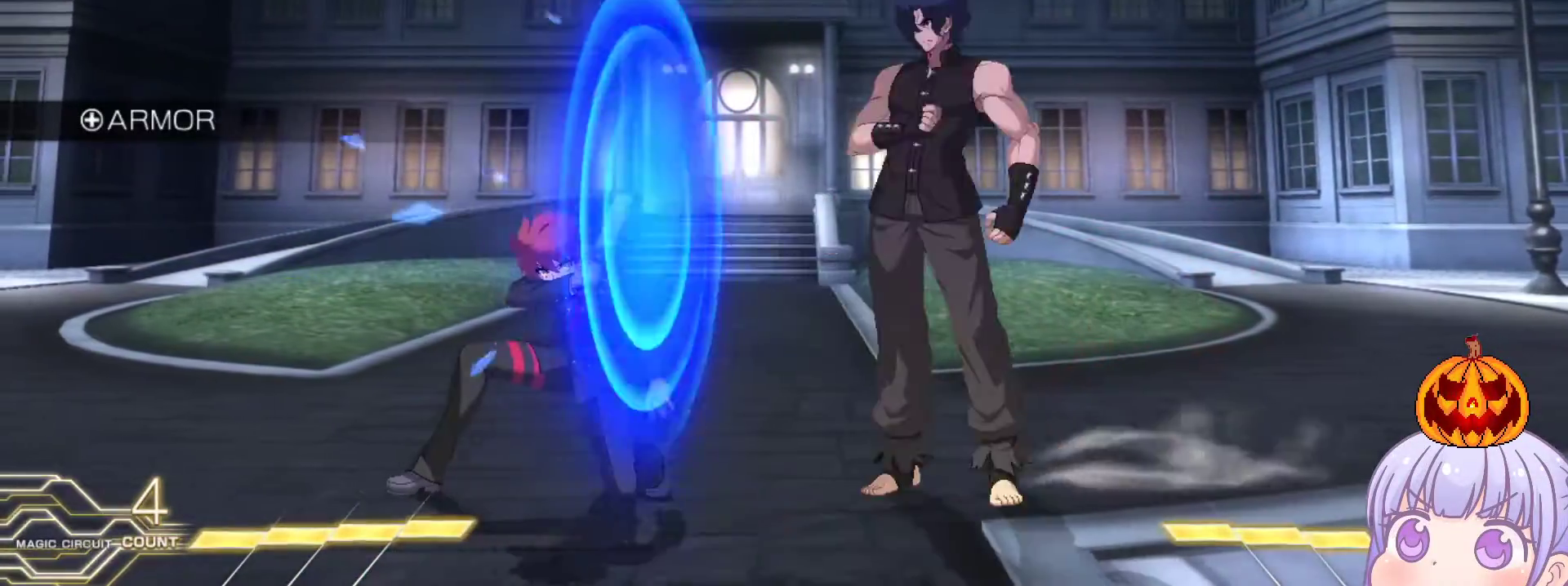
{"buttons": [], "left_stick": "down-left", "events": []}
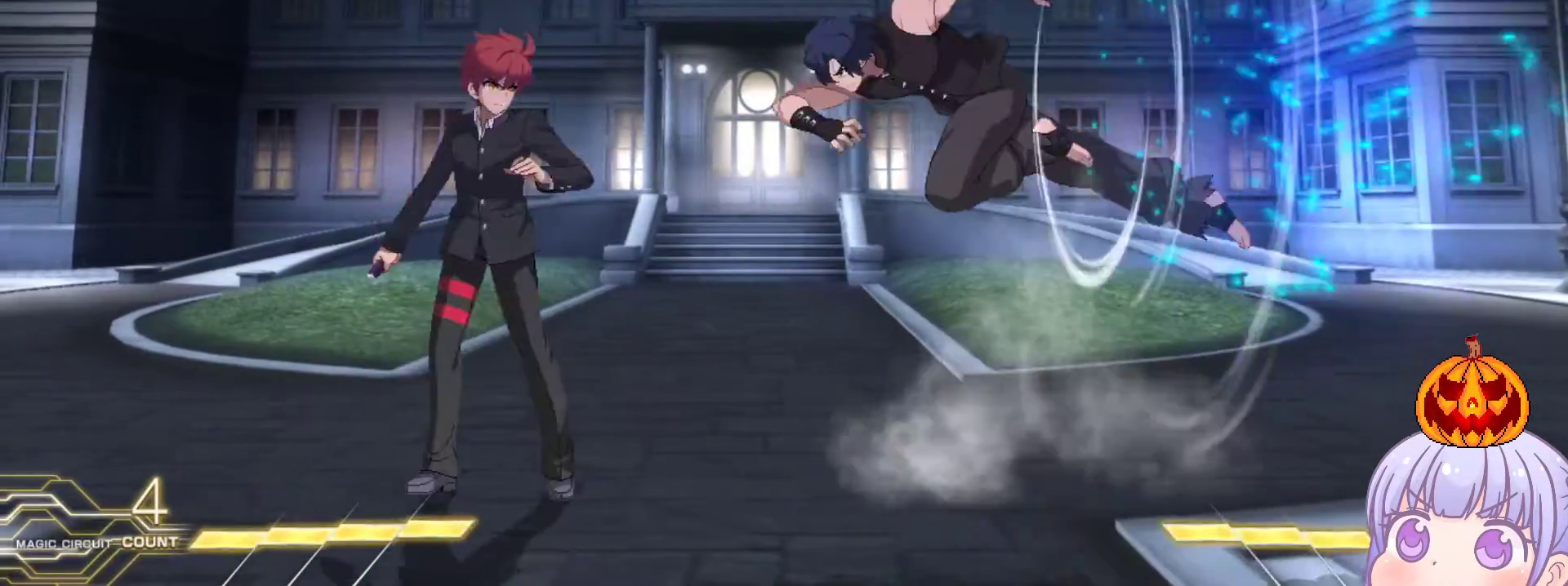
{"buttons": [], "left_stick": "down-left", "events": [[117, "left_stick", "left"], [433, "left_stick", "down-left"]]}
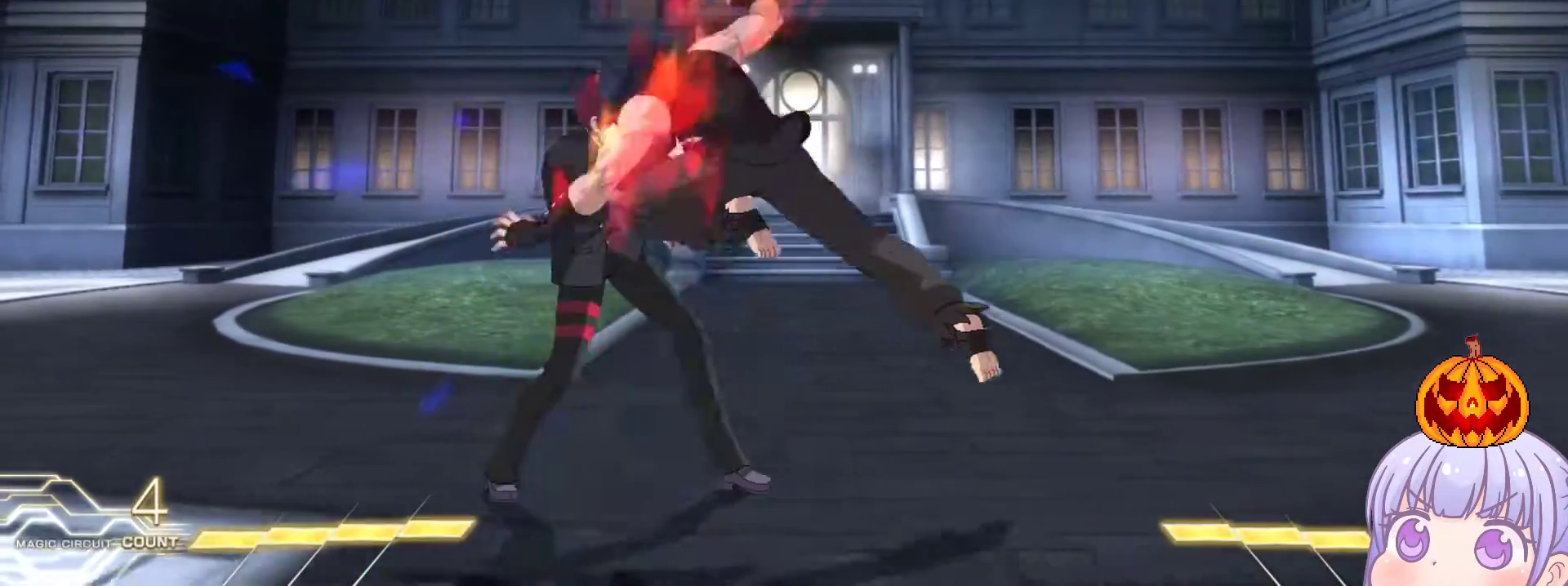
{"buttons": [], "left_stick": "down-left", "events": [[417, "SQUARE", "down"], [500, "SQUARE", "up"]]}
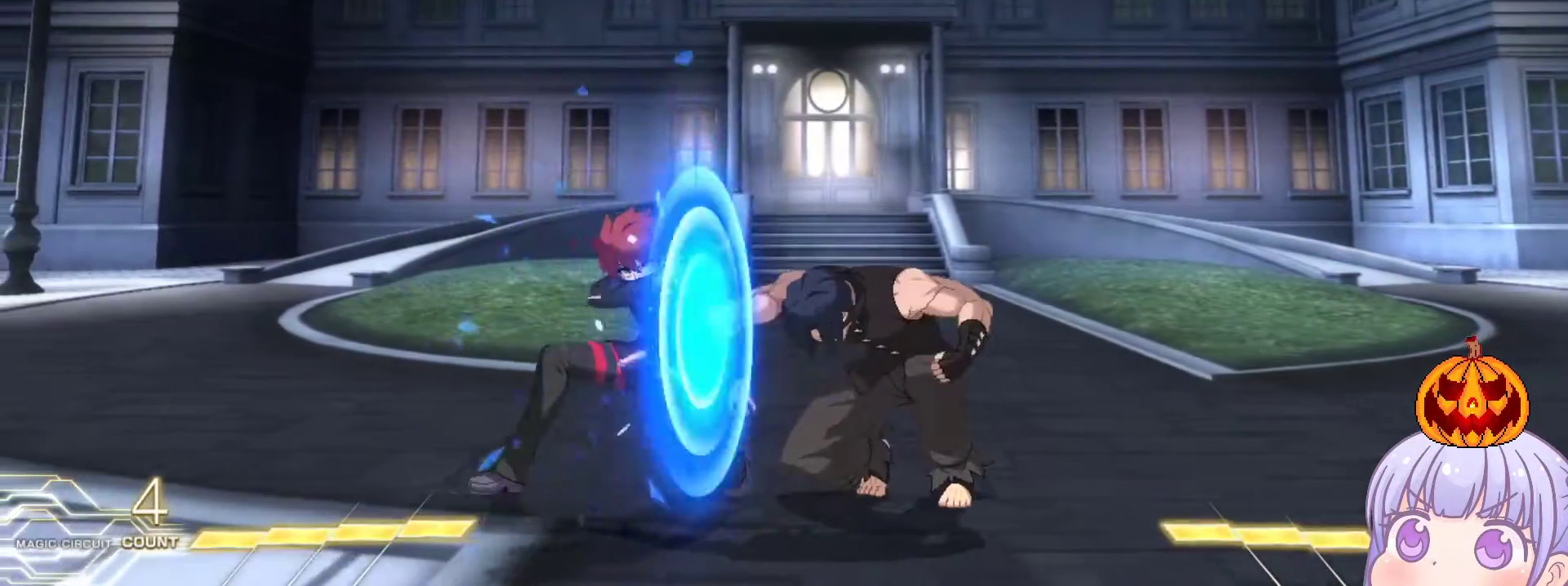
{"buttons": [], "left_stick": "down-left", "events": [[400, "TRIANGLE", "down"], [450, "TRIANGLE", "up"]]}
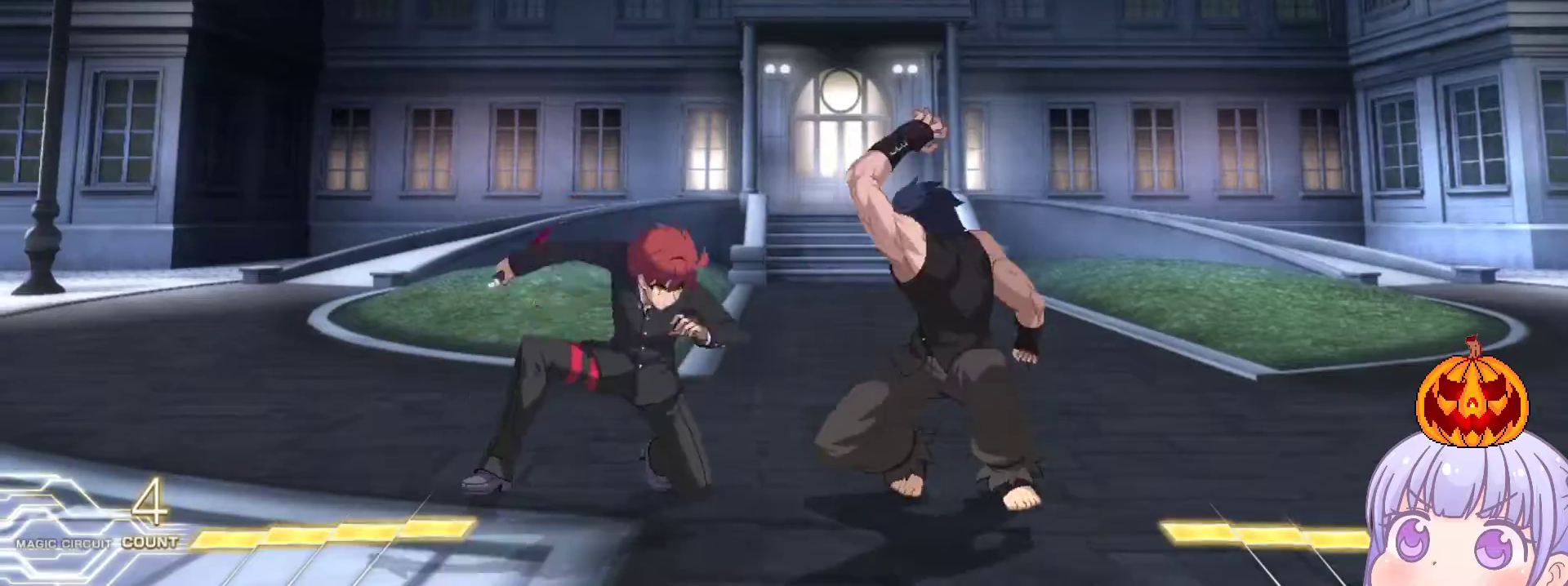
{"buttons": [], "left_stick": "down-left", "events": [[367, "R1", "down"], [450, "R1", "up"]]}
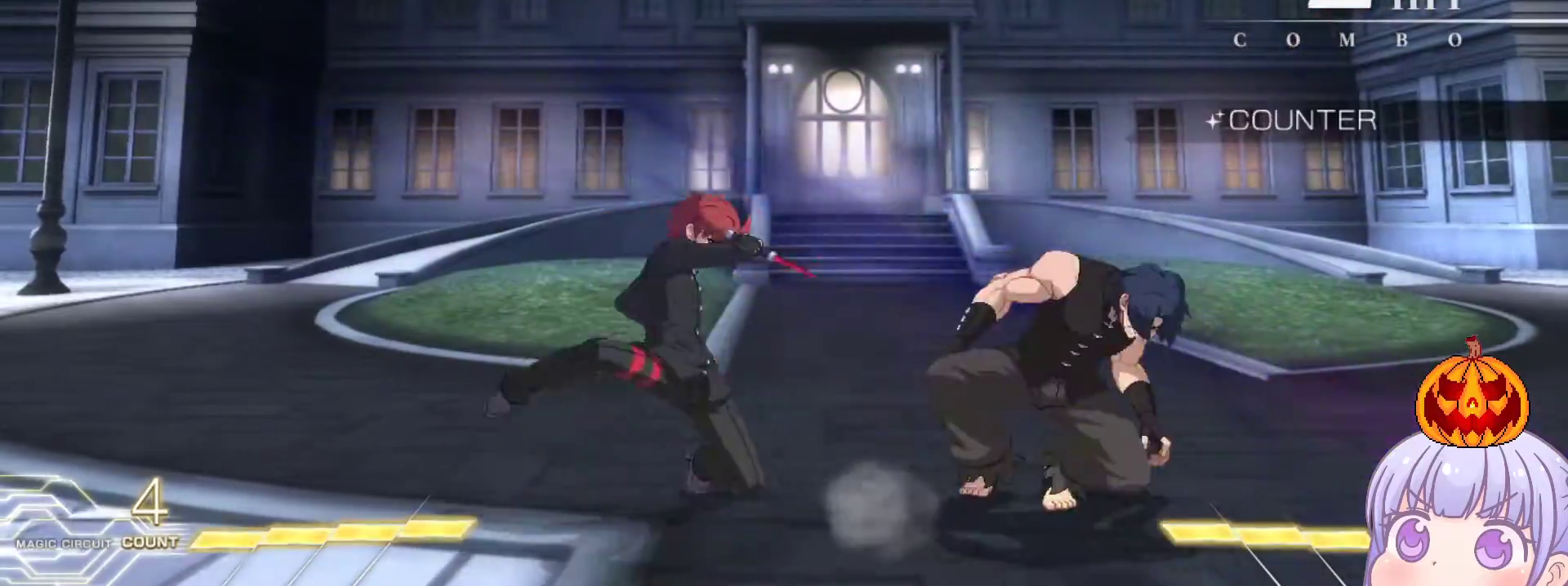
{"buttons": [], "left_stick": "center", "events": [[133, "TRIANGLE", "down"], [150, "left_stick", "center"], [167, "TRIANGLE", "up"]]}
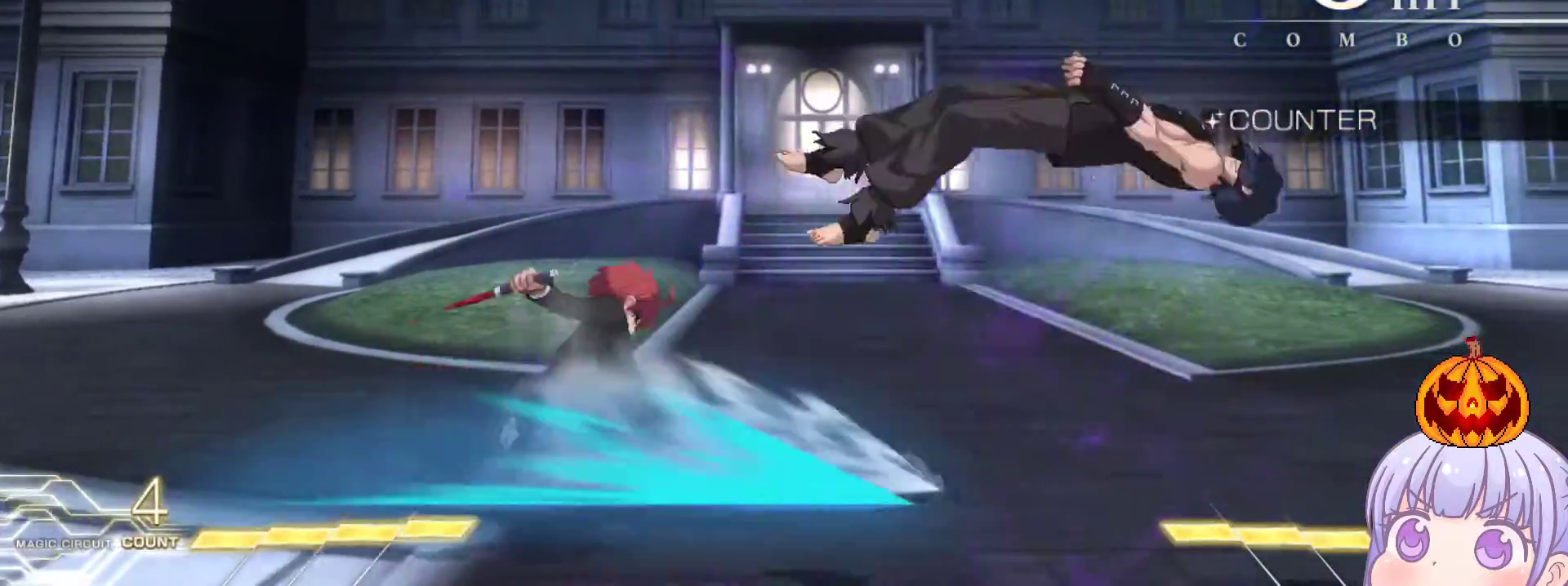
{"buttons": [], "left_stick": "center", "events": [[167, "TRIANGLE", "down"], [217, "TRIANGLE", "up"]]}
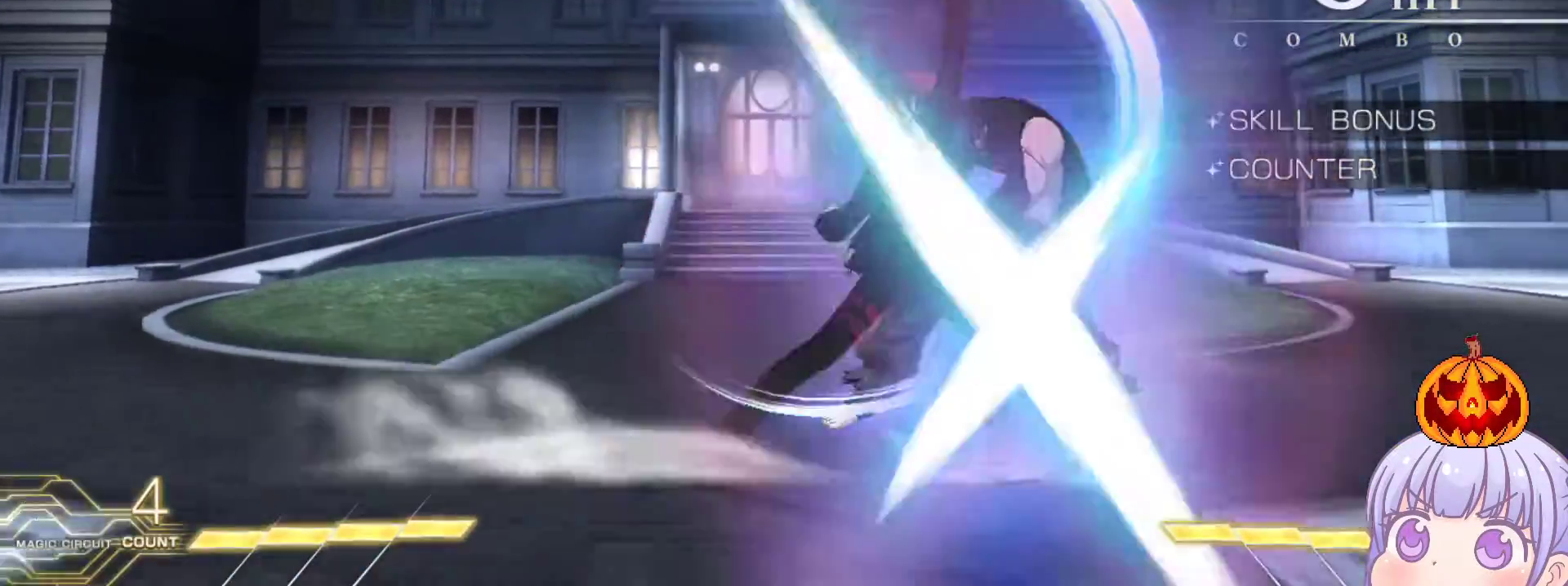
{"buttons": ["SQUARE"], "left_stick": "center", "events": [[283, "left_stick", "down"], [450, "SQUARE", "down"], [450, "left_stick", "center"]]}
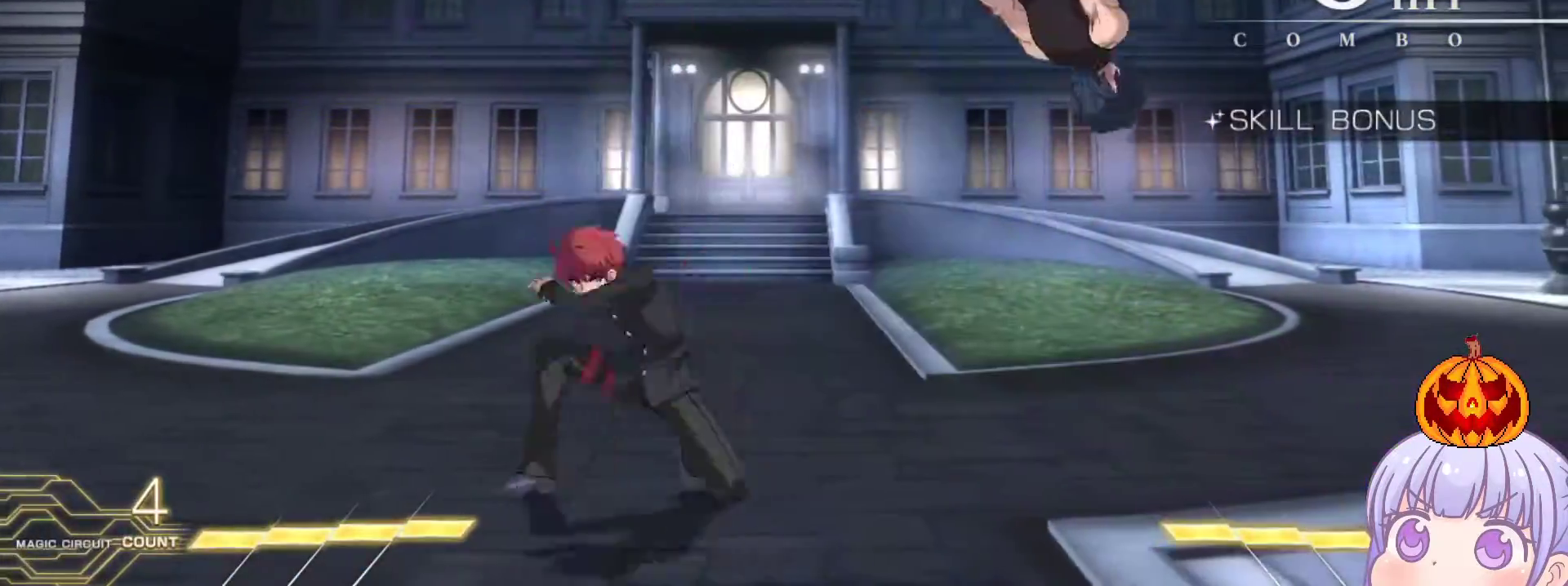
{"buttons": [], "left_stick": "center", "events": [[17, "SQUARE", "up"], [217, "SQUARE", "down"], [250, "SQUARE", "up"]]}
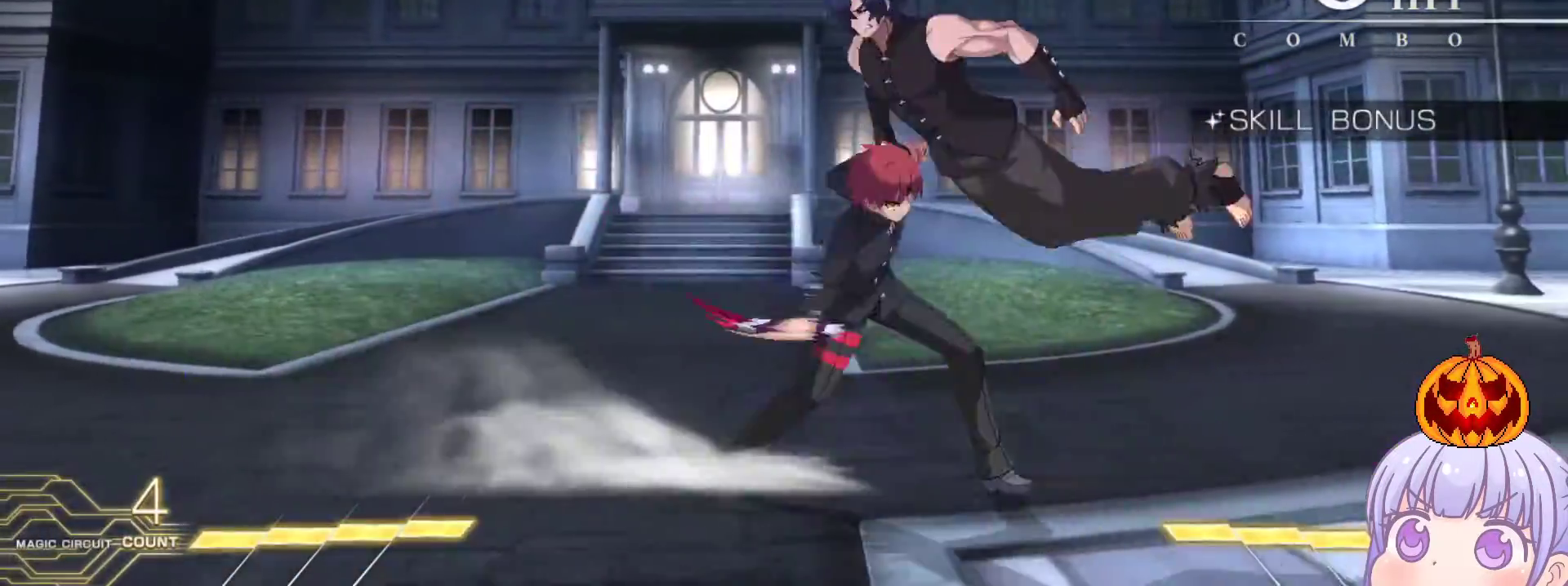
{"buttons": ["TRIANGLE"], "left_stick": "center", "events": [[50, "left_stick", "up-right"], [217, "R1", "down"], [250, "left_stick", "center"], [300, "R1", "up"], [450, "TRIANGLE", "down"]]}
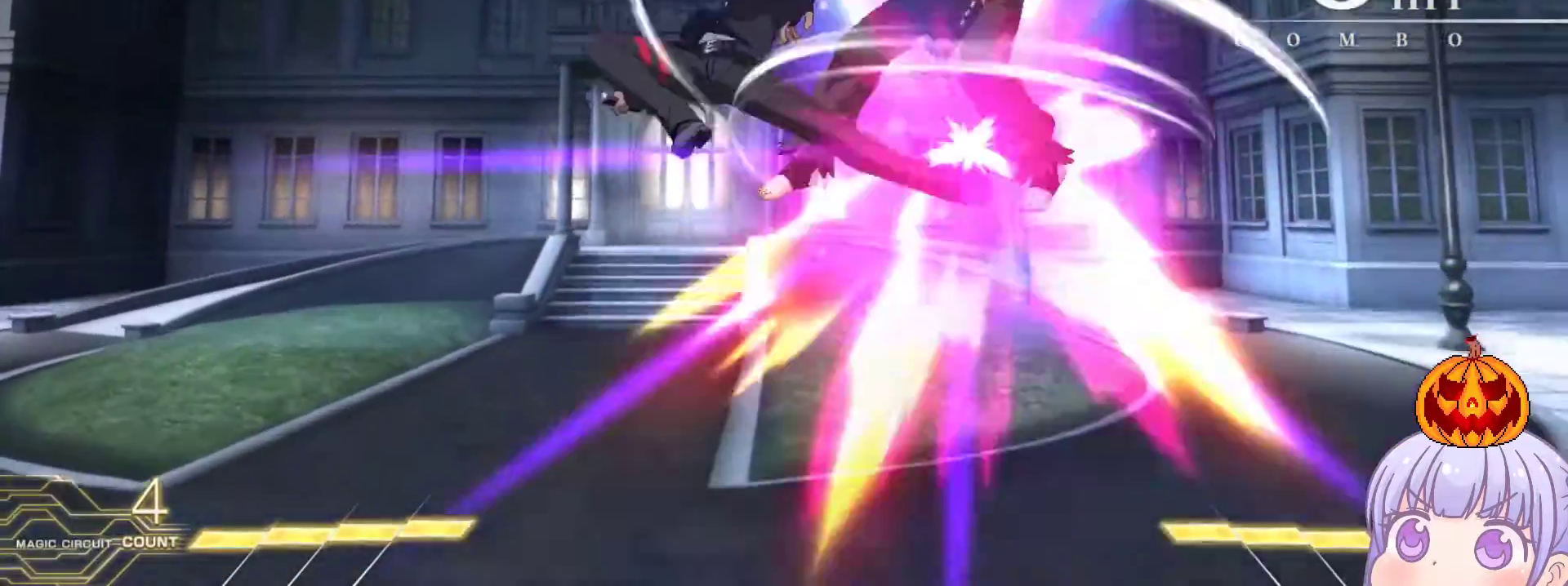
{"buttons": [], "left_stick": "center", "events": [[17, "TRIANGLE", "up"], [317, "left_stick", "right"], [383, "CROSS", "down"], [383, "SQUARE", "down"], [450, "CROSS", "up"], [467, "SQUARE", "up"], [500, "left_stick", "center"]]}
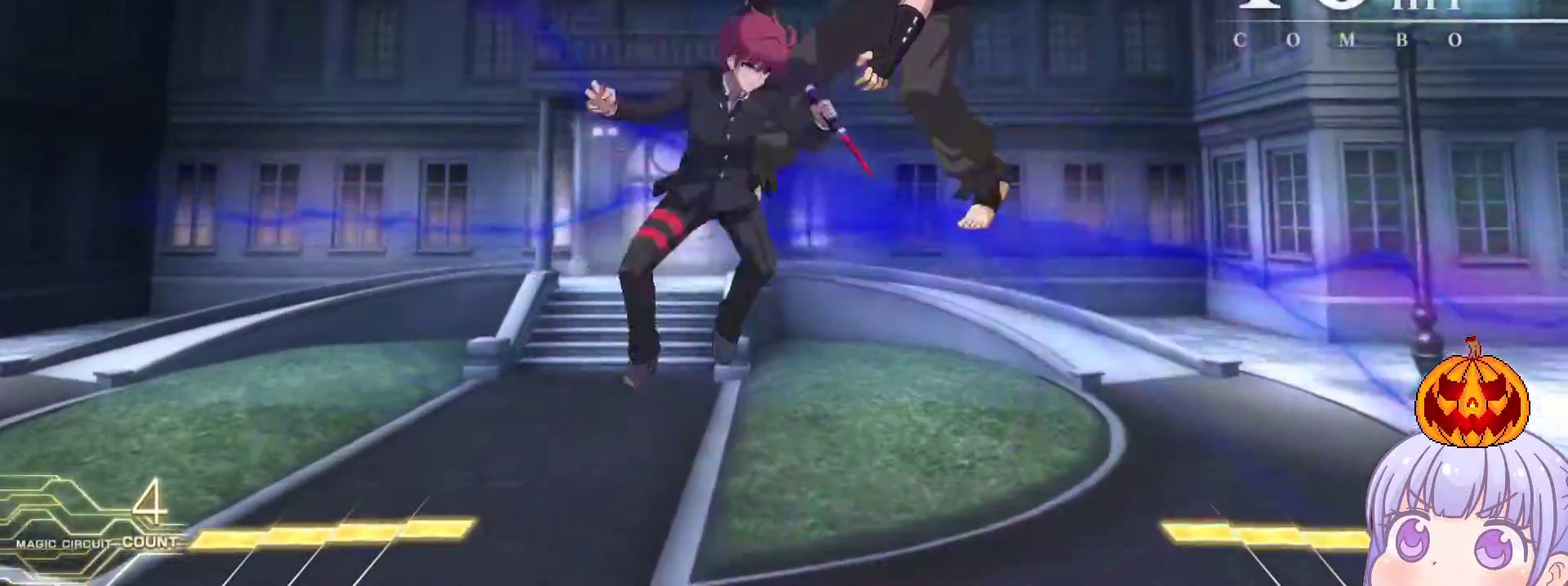
{"buttons": [], "left_stick": "center", "events": []}
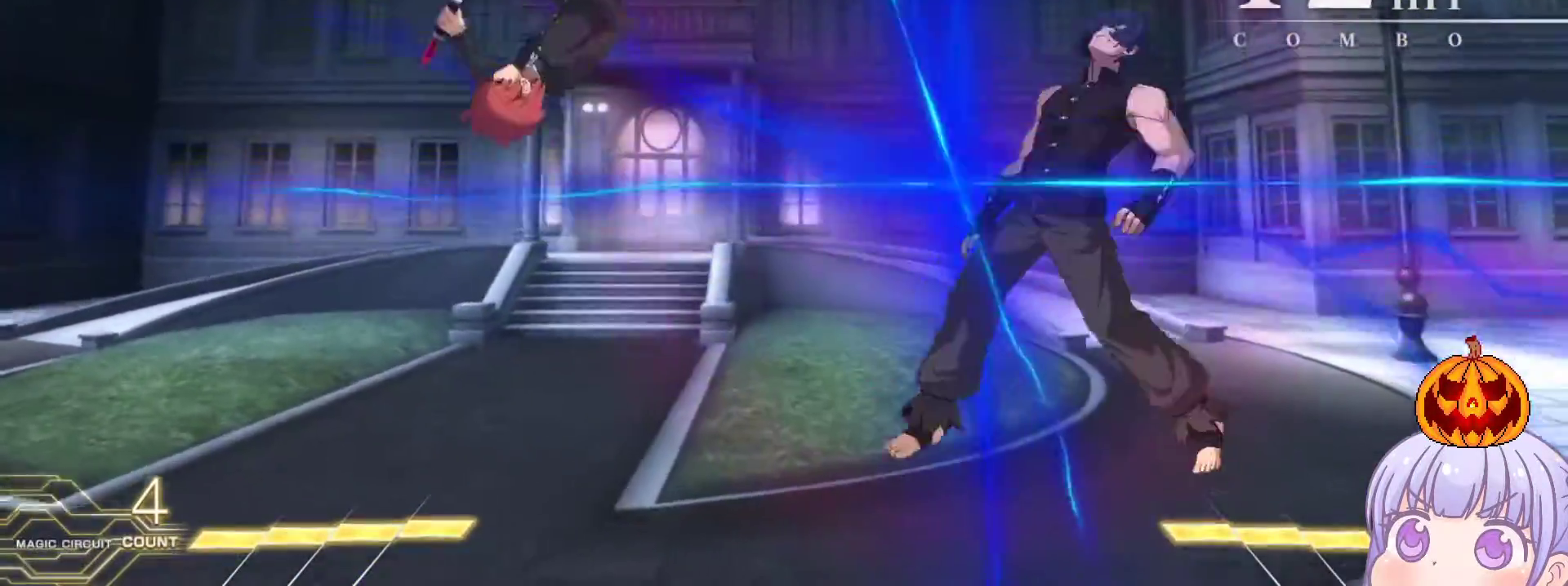
{"buttons": [], "left_stick": "center", "events": [[133, "left_stick", "up-right"], [183, "SQUARE", "down"], [183, "TRIANGLE", "down"], [250, "SQUARE", "up"], [250, "TRIANGLE", "up"], [350, "SQUARE", "down"], [350, "left_stick", "center"], [400, "SQUARE", "up"]]}
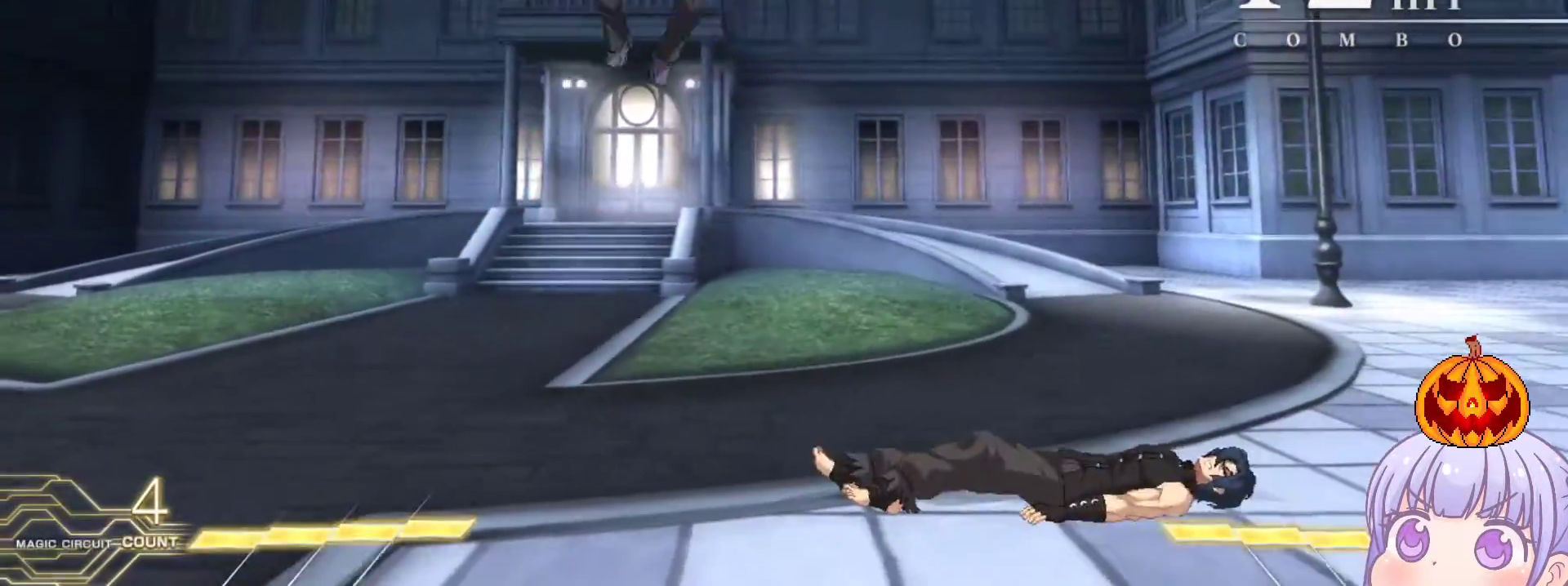
{"buttons": [], "left_stick": "center", "events": [[267, "left_stick", "up-right"], [317, "SQUARE", "down"], [317, "TRIANGLE", "down"], [350, "TRIANGLE", "up"], [367, "SQUARE", "up"], [383, "left_stick", "center"], [450, "SQUARE", "down"], [500, "SQUARE", "up"]]}
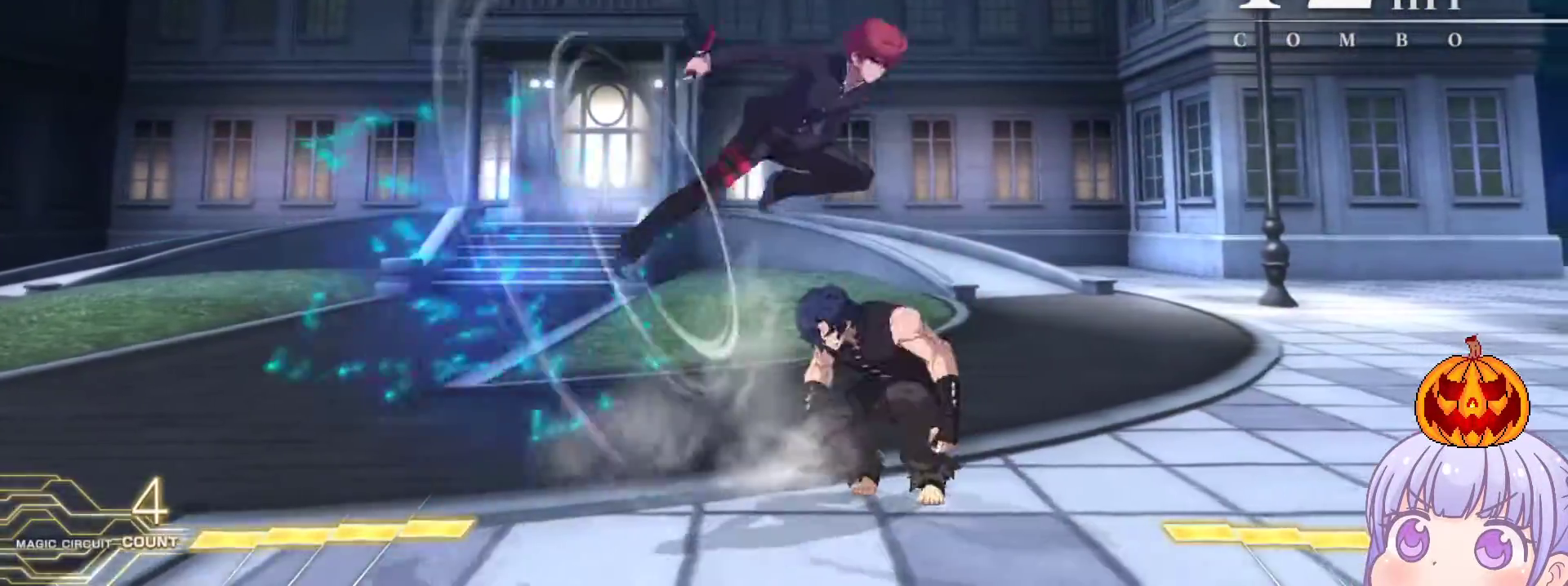
{"buttons": [], "left_stick": "right", "events": [[250, "left_stick", "right"], [300, "CROSS", "down"], [300, "SQUARE", "down"], [367, "CROSS", "up"], [367, "SQUARE", "up"]]}
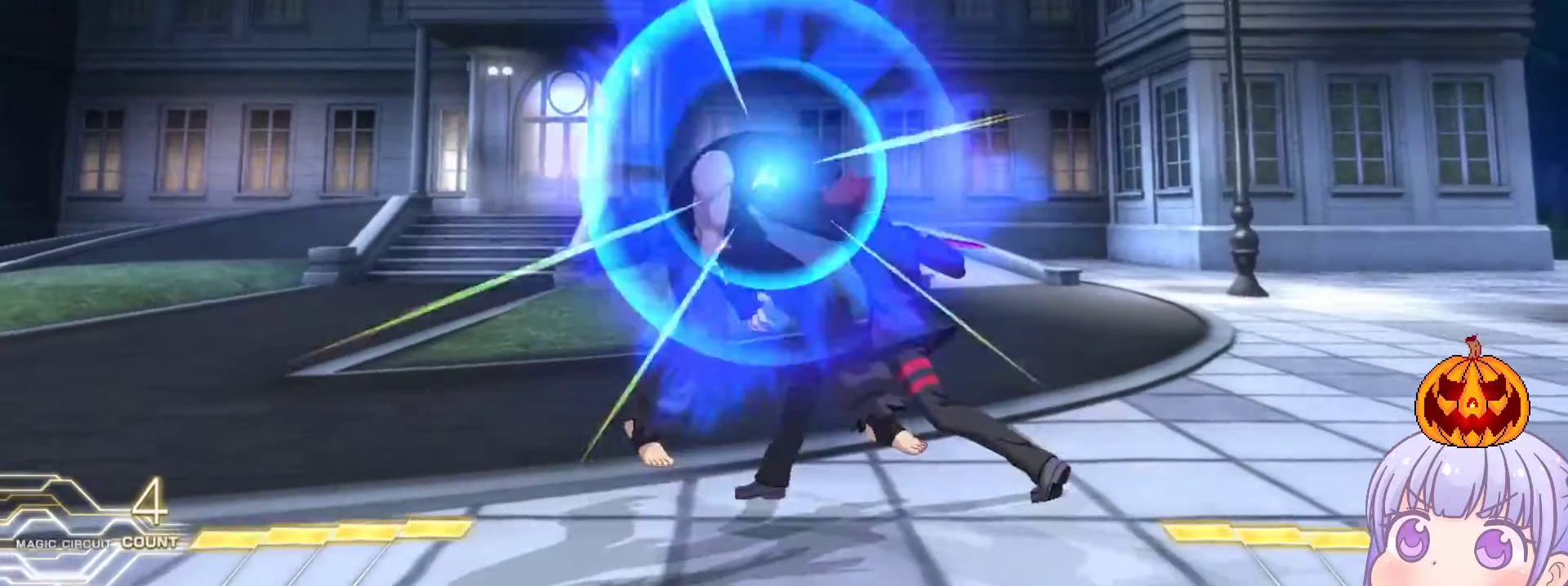
{"buttons": ["SQUARE"], "left_stick": "center", "events": [[167, "left_stick", "center"], [183, "SQUARE", "down"], [233, "SQUARE", "up"], [333, "SQUARE", "down"], [400, "SQUARE", "up"], [483, "SQUARE", "down"]]}
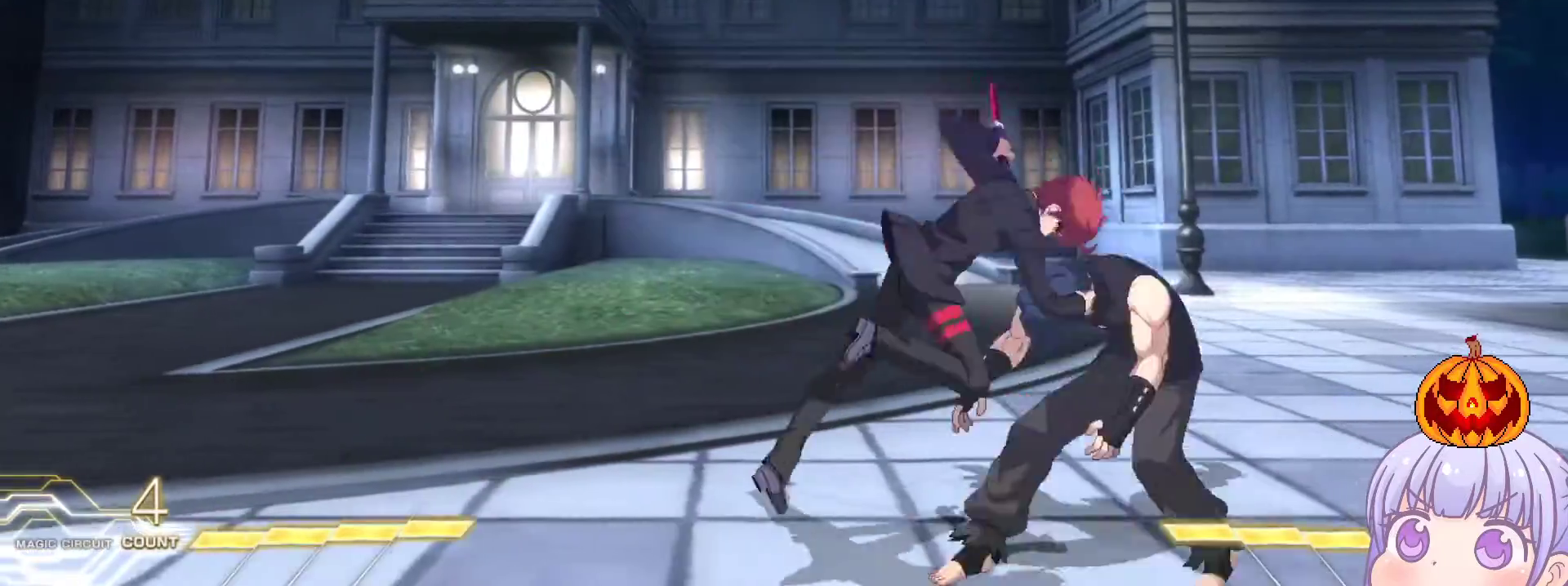
{"buttons": [], "left_stick": "center", "events": [[33, "SQUARE", "up"]]}
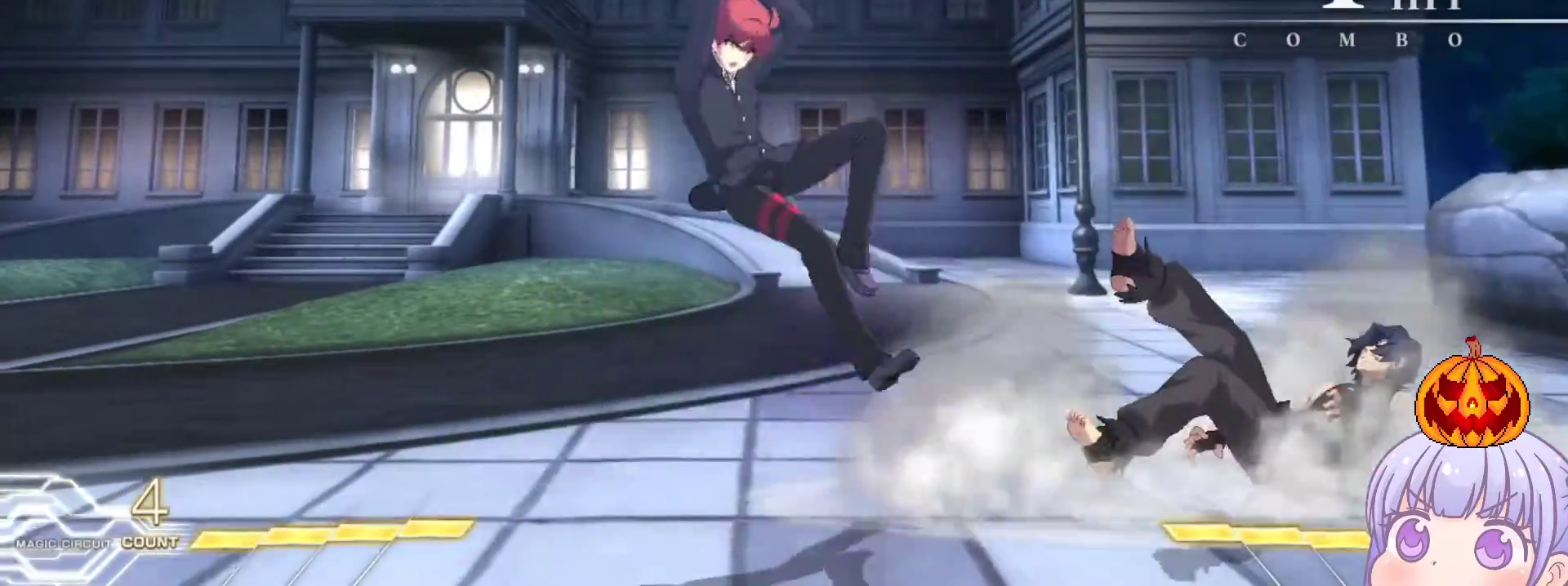
{"buttons": [], "left_stick": "right", "events": [[67, "left_stick", "down"], [183, "left_stick", "left"], [217, "SQUARE", "down"], [250, "SQUARE", "up"], [250, "left_stick", "center"], [367, "left_stick", "right"]]}
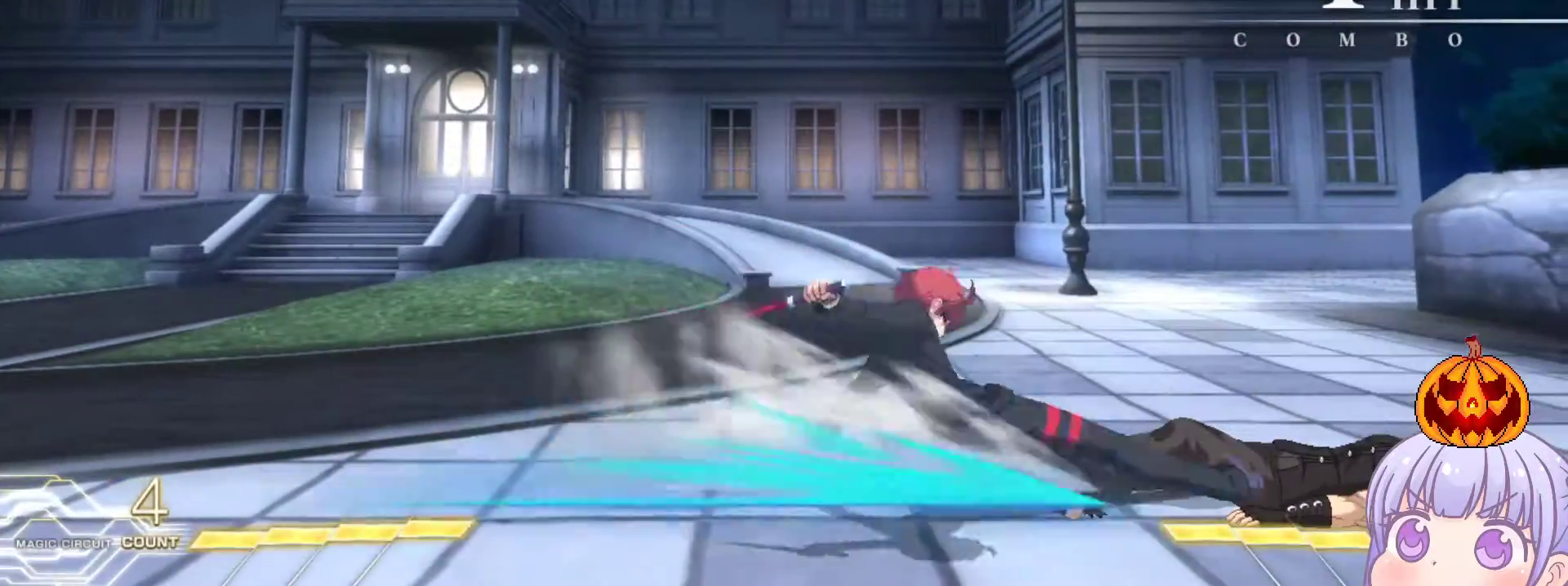
{"buttons": [], "left_stick": "down", "events": [[17, "left_stick", "center"], [200, "left_stick", "right"], [250, "SQUARE", "down"], [250, "TRIANGLE", "down"], [300, "SQUARE", "up"], [317, "TRIANGLE", "up"], [367, "left_stick", "down"], [417, "TRIANGLE", "down"], [450, "TRIANGLE", "up"]]}
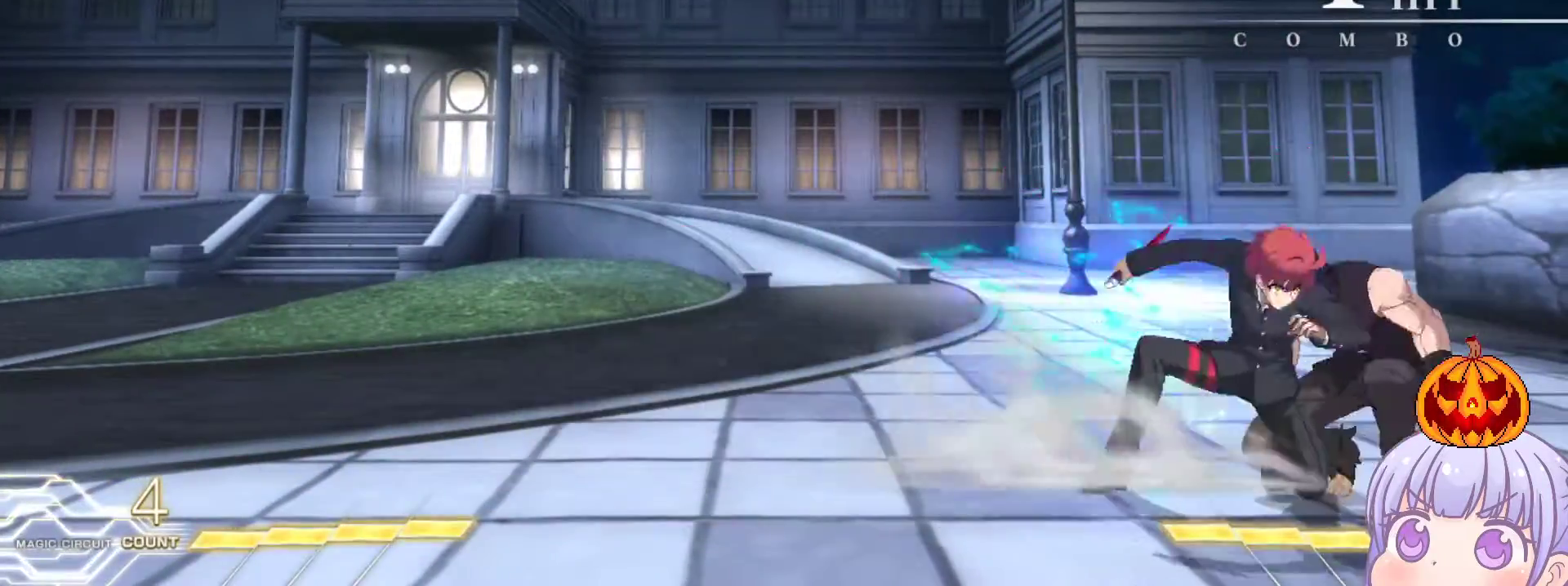
{"buttons": [], "left_stick": "center", "events": [[133, "left_stick", "center"]]}
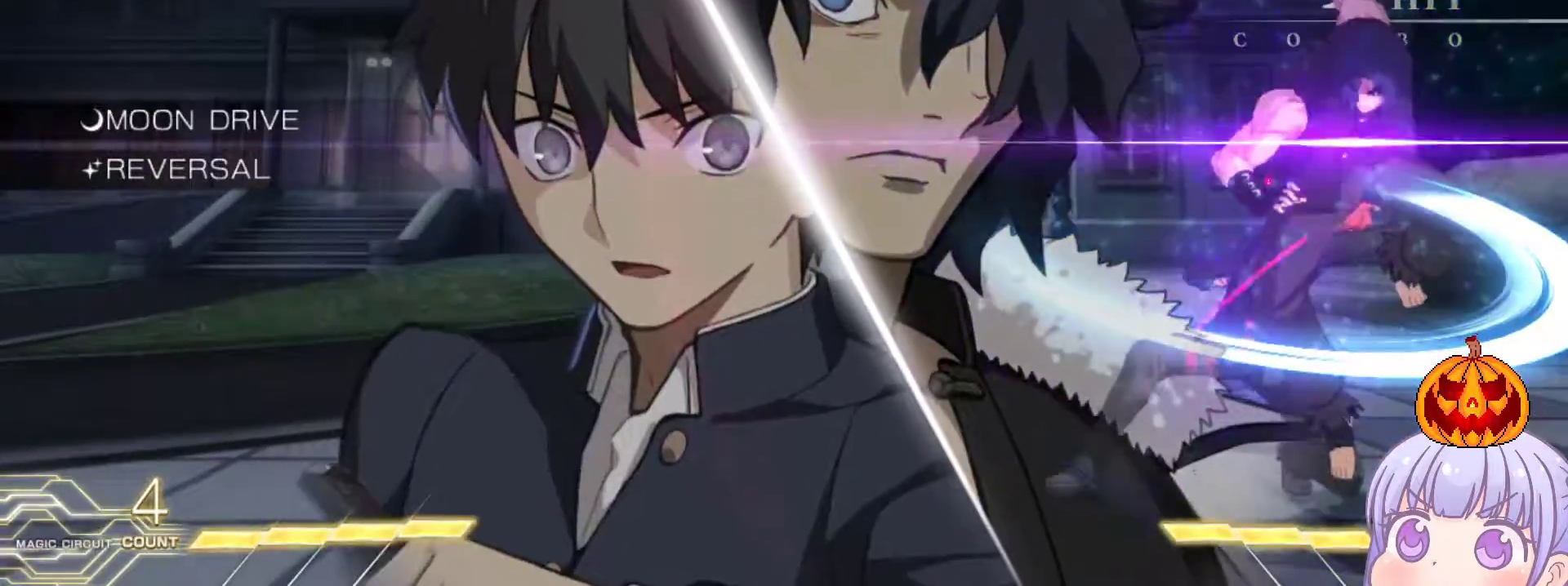
{"buttons": [], "left_stick": "center", "events": [[317, "R1", "down"], [317, "TRIANGLE", "down"], [350, "R1", "up"], [367, "TRIANGLE", "up"], [433, "R1", "down"], [433, "TRIANGLE", "down"], [467, "R1", "up"], [467, "TRIANGLE", "up"]]}
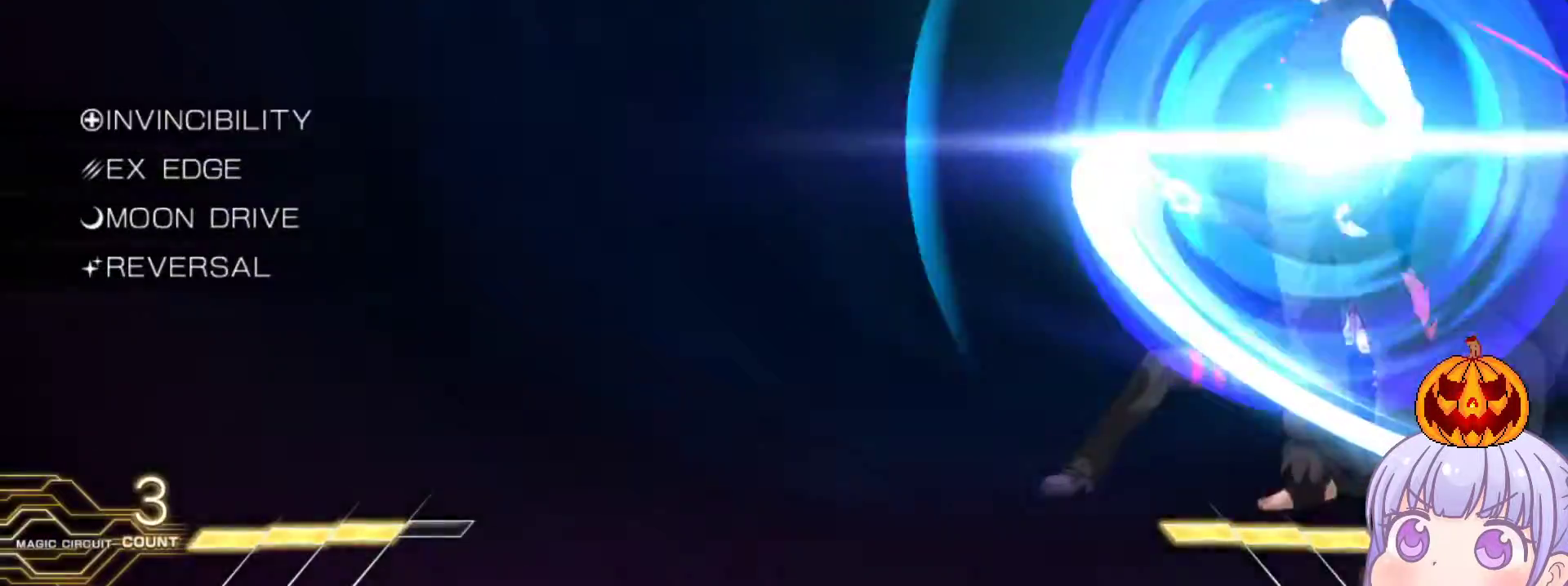
{"buttons": ["TRIANGLE", "R1"], "left_stick": "center", "events": [[33, "R1", "down"], [33, "TRIANGLE", "down"], [100, "R1", "up"], [100, "TRIANGLE", "up"], [333, "R1", "down"], [333, "TRIANGLE", "down"], [400, "R1", "up"], [400, "TRIANGLE", "up"], [467, "R1", "down"], [467, "TRIANGLE", "down"]]}
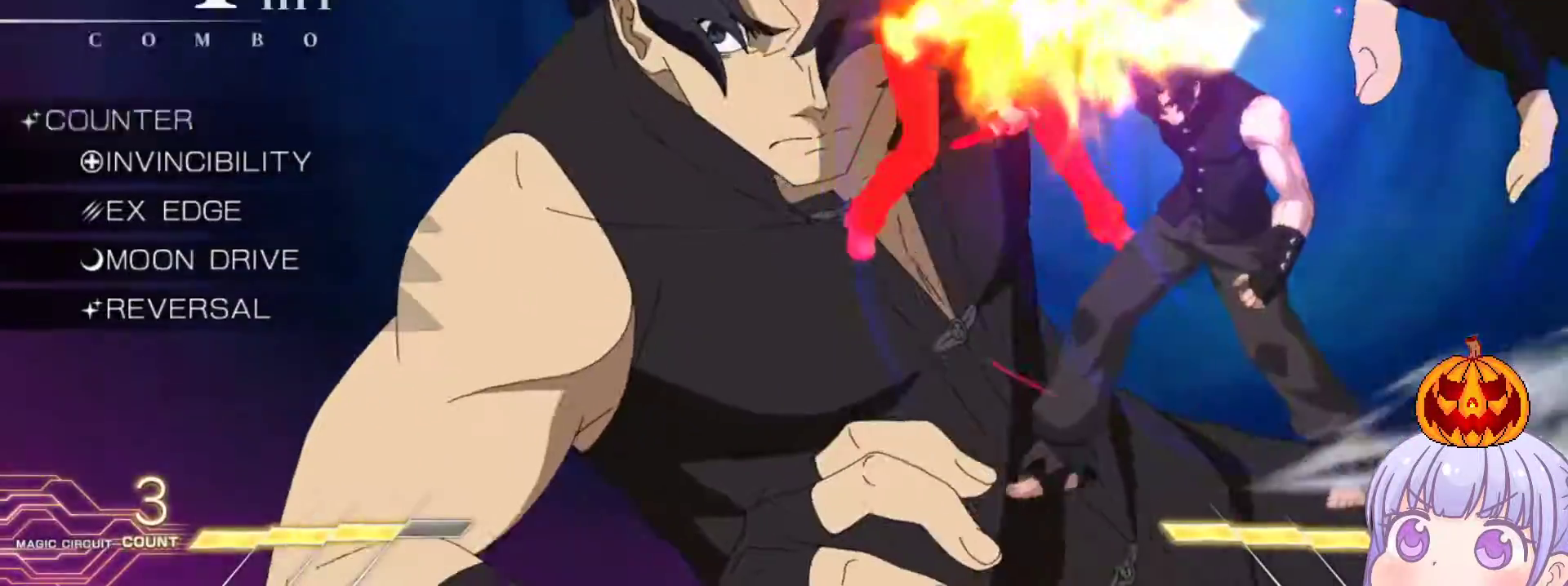
{"buttons": [], "left_stick": "left", "events": [[17, "R1", "up"], [17, "TRIANGLE", "up"], [33, "left_stick", "left"], [100, "R1", "down"], [100, "TRIANGLE", "down"], [133, "R1", "up"], [133, "TRIANGLE", "up"], [283, "left_stick", "center"], [483, "left_stick", "left"]]}
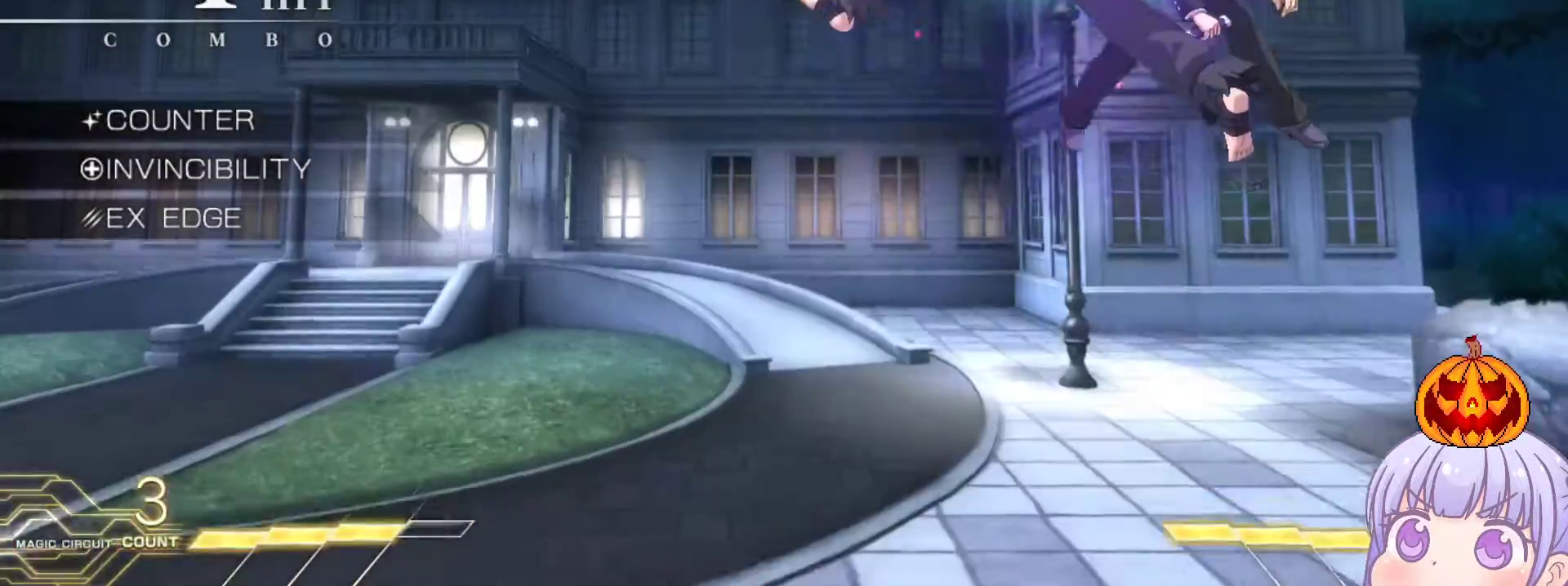
{"buttons": ["SQUARE"], "left_stick": "down", "events": [[50, "left_stick", "down"], [100, "left_stick", "right"], [150, "left_stick", "center"], [200, "left_stick", "left"], [250, "left_stick", "down"], [333, "SQUARE", "down"], [350, "left_stick", "center"], [467, "left_stick", "down"]]}